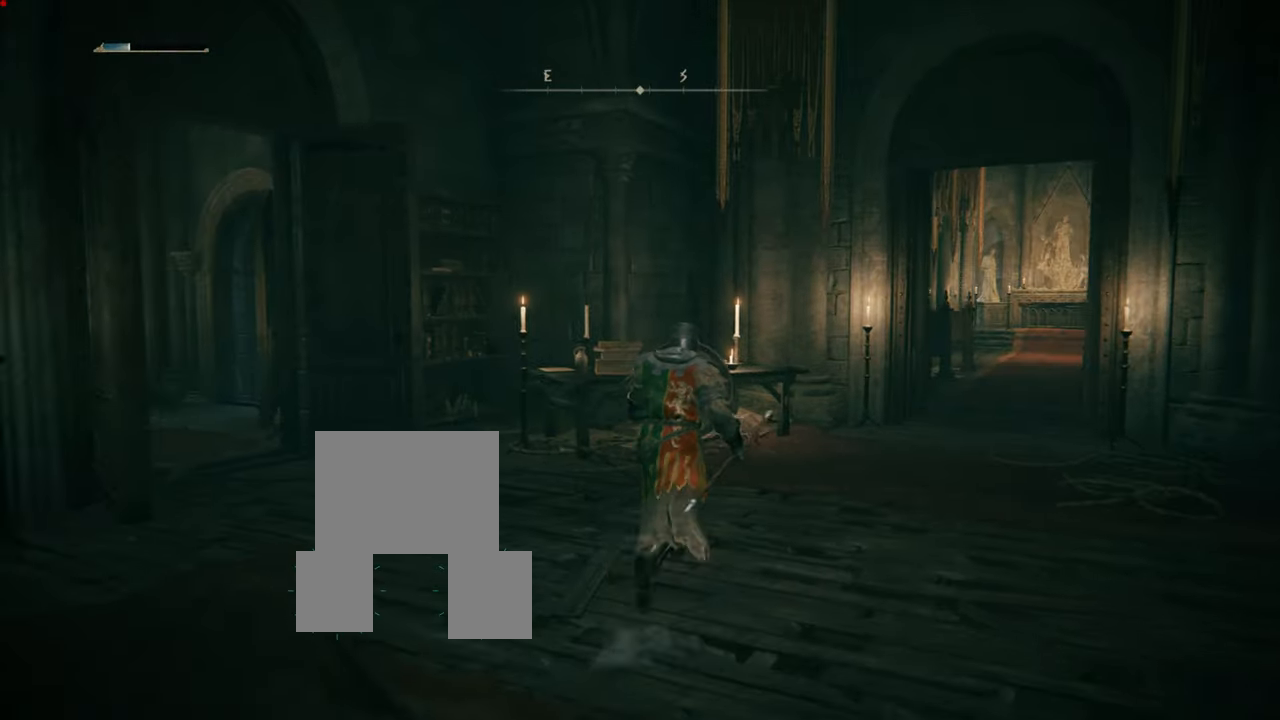
Gameplay with a controller (PlayStation layout); each line is a JSON object with the inputs held at the frame after it. "events" lists button and stick changes between this image and that frame as [ms after this image, input, new state], when the widget could be followed in between. Not read: L3.
{"buttons": ["CIRCLE", "L1"], "left_stick": "up", "right_stick": "center", "events": [[66, "right_stick", "right"], [250, "right_stick", "center"], [450, "CIRCLE", "down"]]}
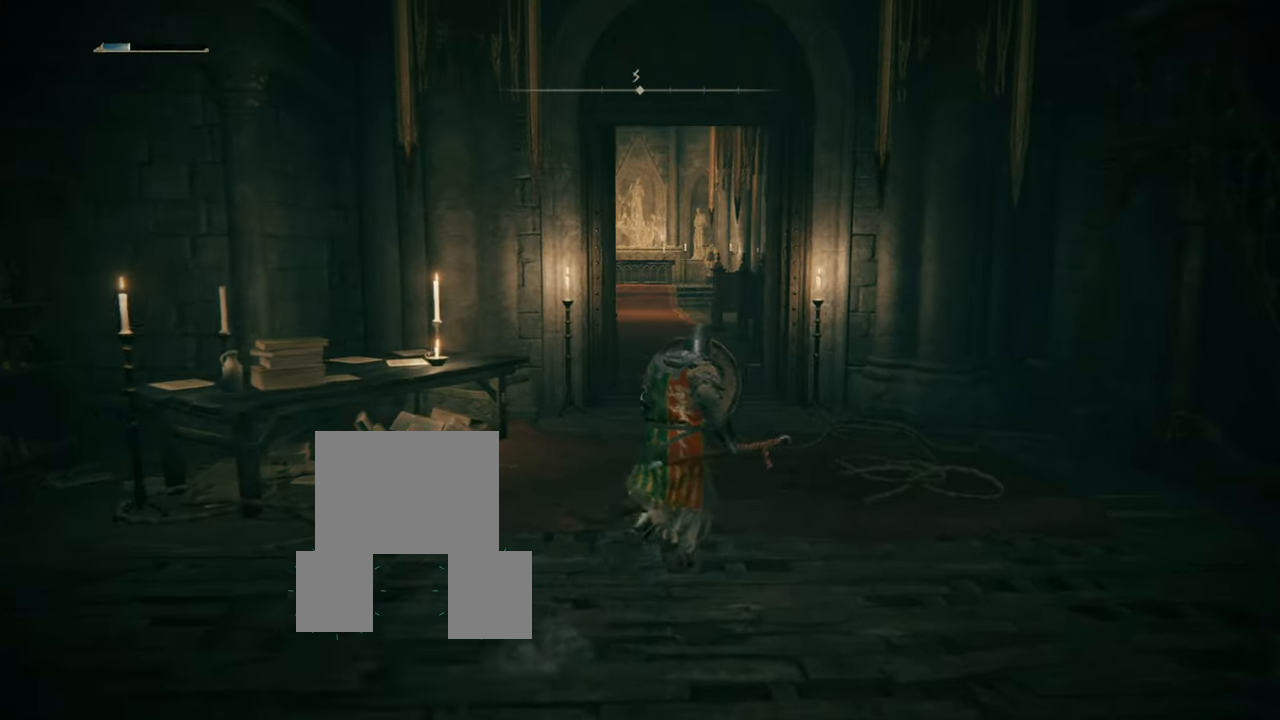
{"buttons": ["CIRCLE", "L1"], "left_stick": "up", "right_stick": "center", "events": []}
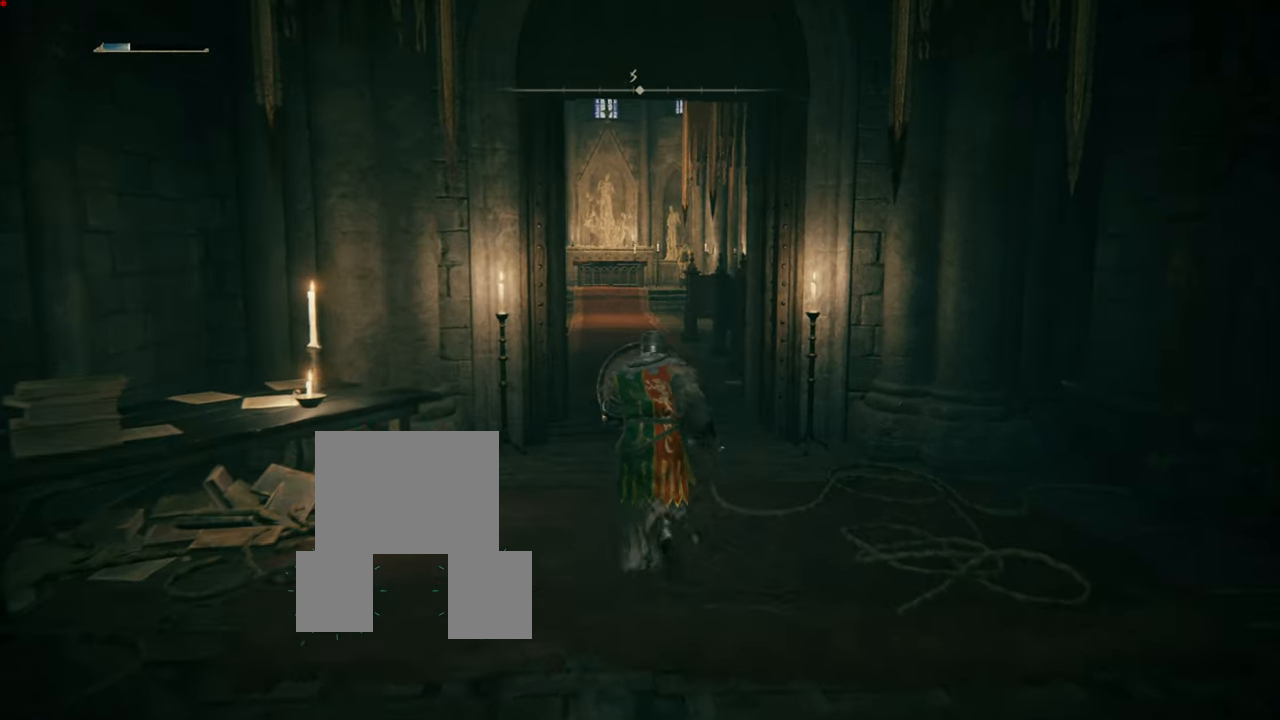
{"buttons": ["L1"], "left_stick": "up", "right_stick": "center", "events": [[216, "CIRCLE", "up"]]}
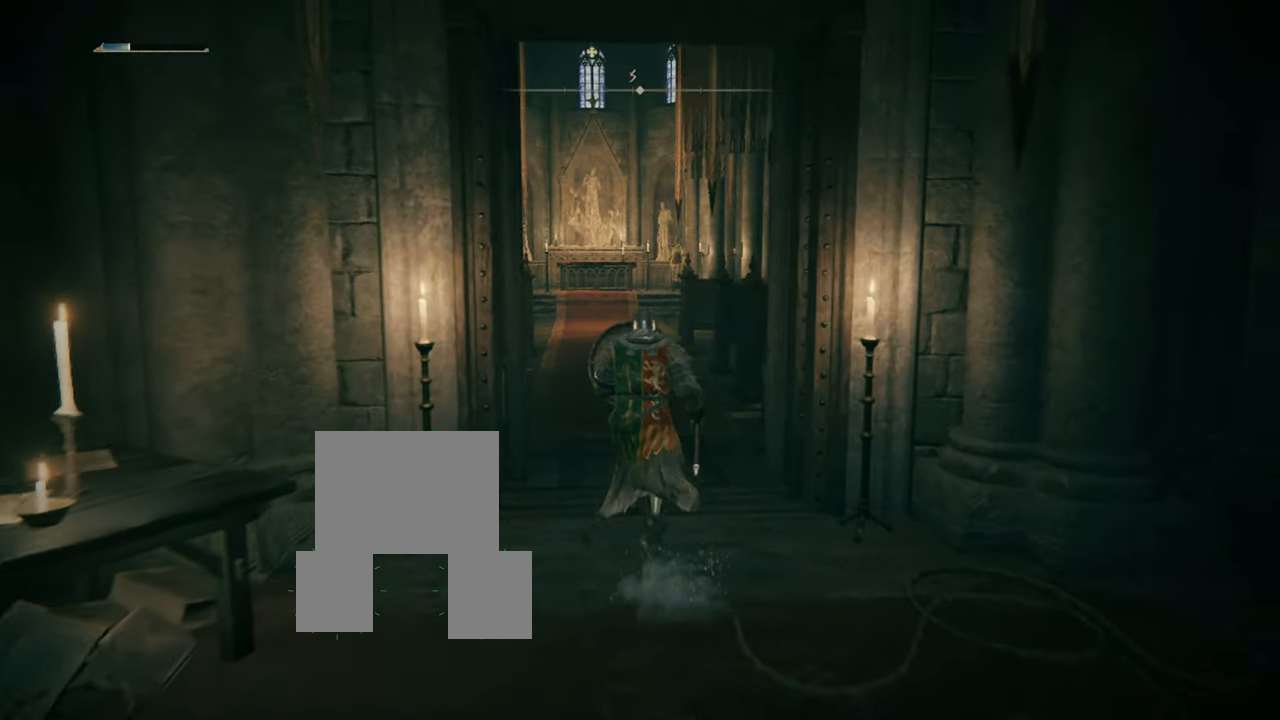
{"buttons": ["L1"], "left_stick": "up", "right_stick": "center", "events": [[33, "right_stick", "left"], [200, "right_stick", "center"]]}
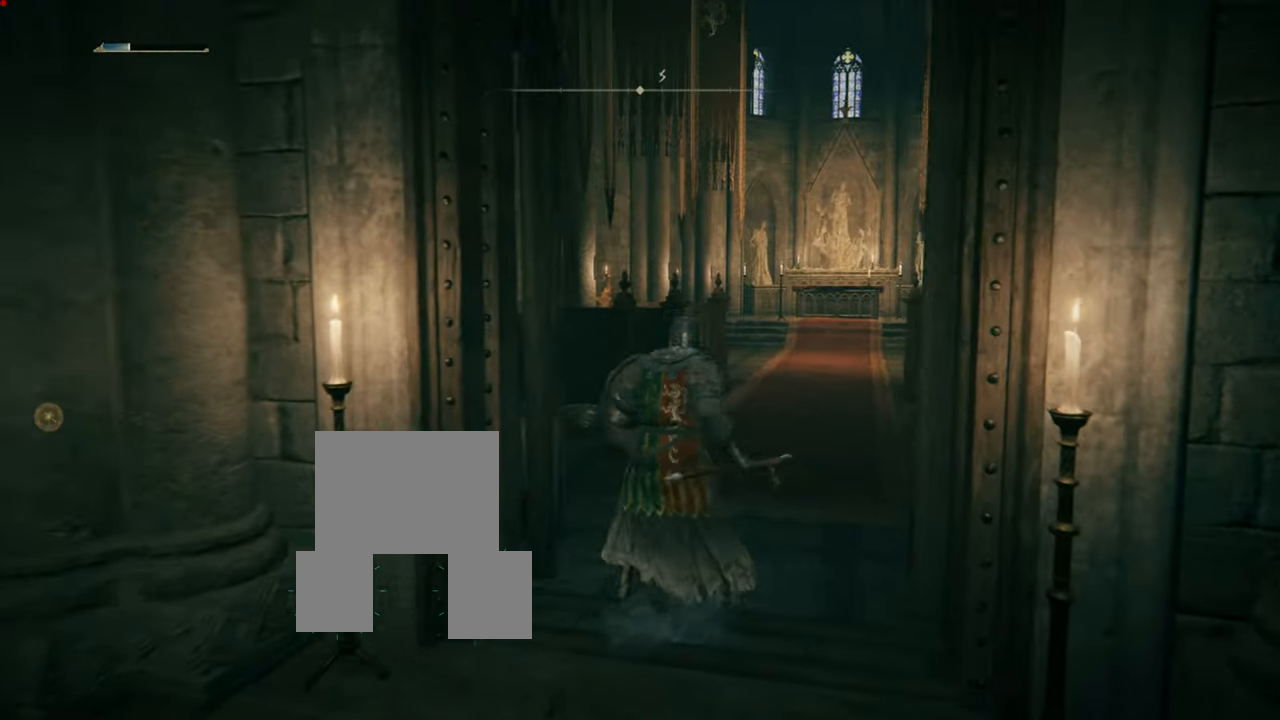
{"buttons": ["L1"], "left_stick": "up", "right_stick": "center", "events": []}
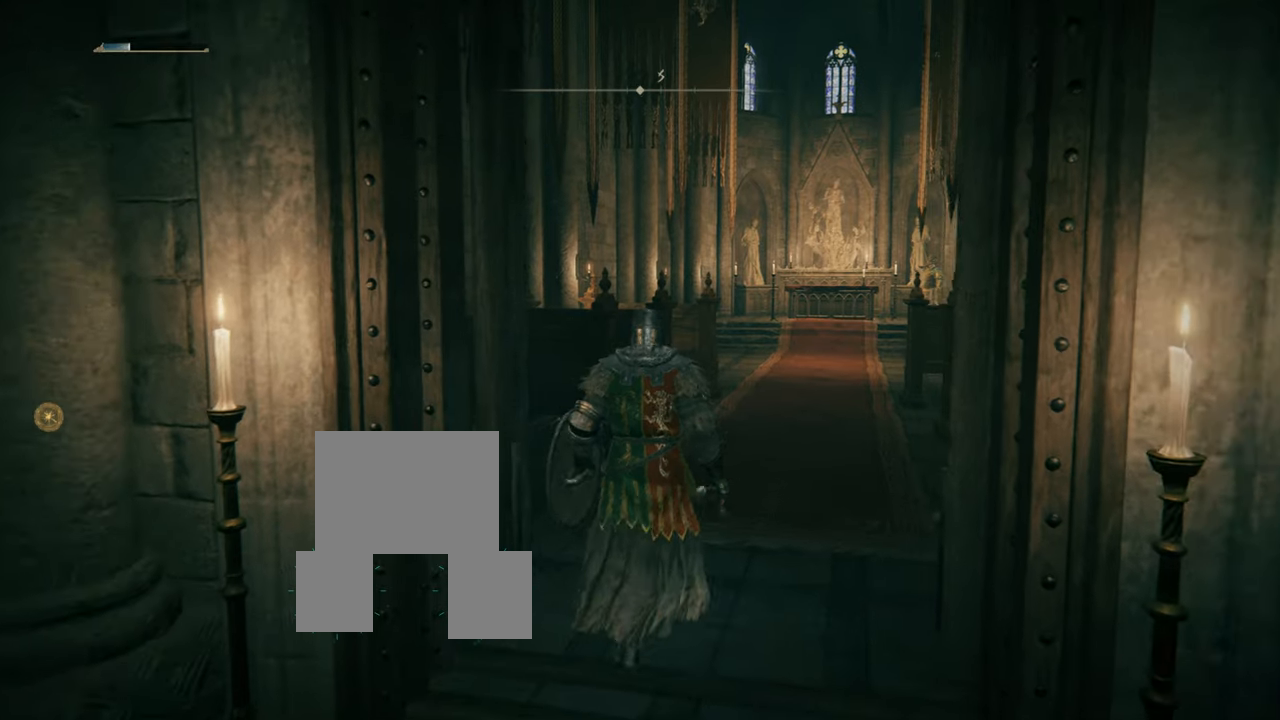
{"buttons": ["L1"], "left_stick": "center", "right_stick": "center", "events": [[184, "left_stick", "center"]]}
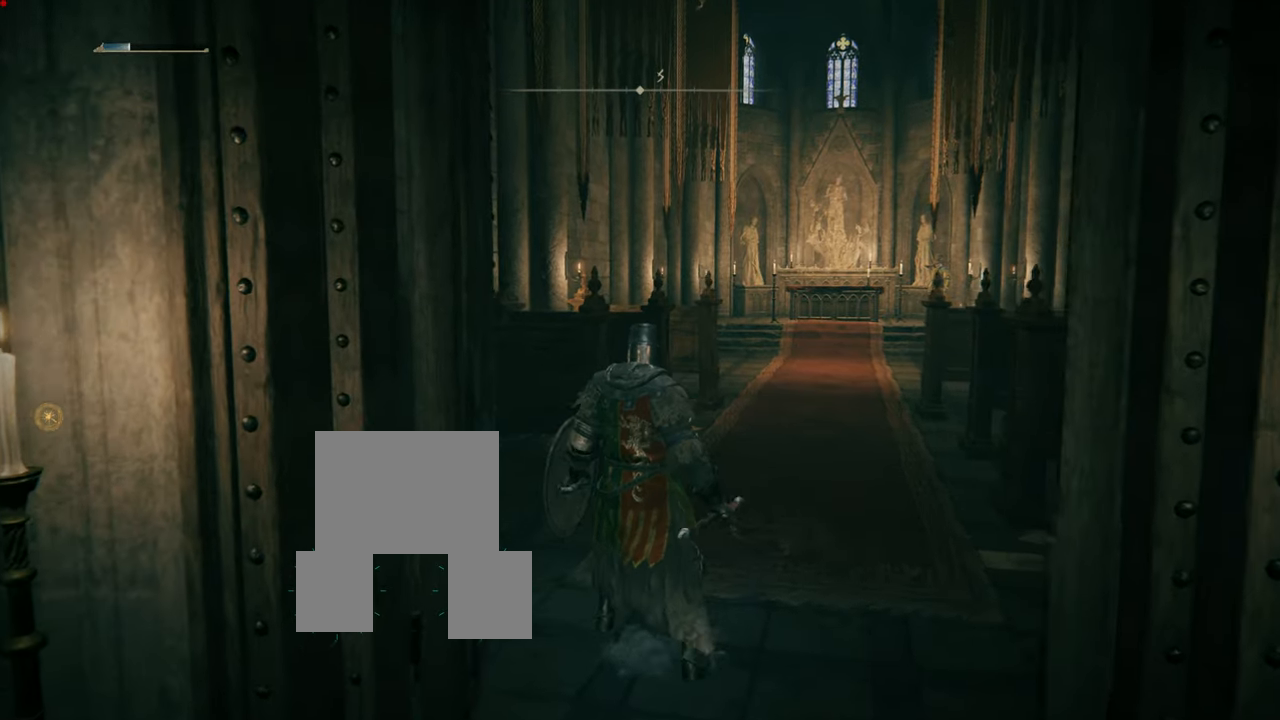
{"buttons": ["L1"], "left_stick": "up", "right_stick": "center", "events": [[167, "left_stick", "up-right"], [283, "left_stick", "up"]]}
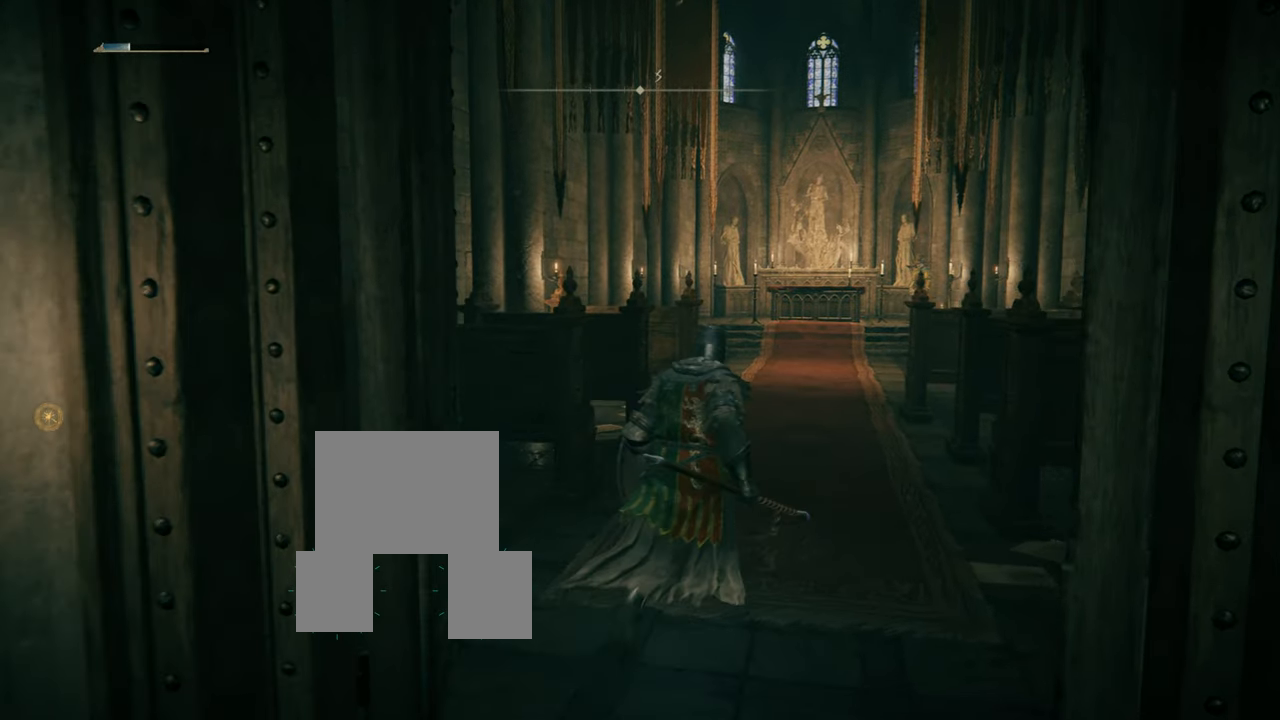
{"buttons": ["L1"], "left_stick": "up", "right_stick": "center", "events": []}
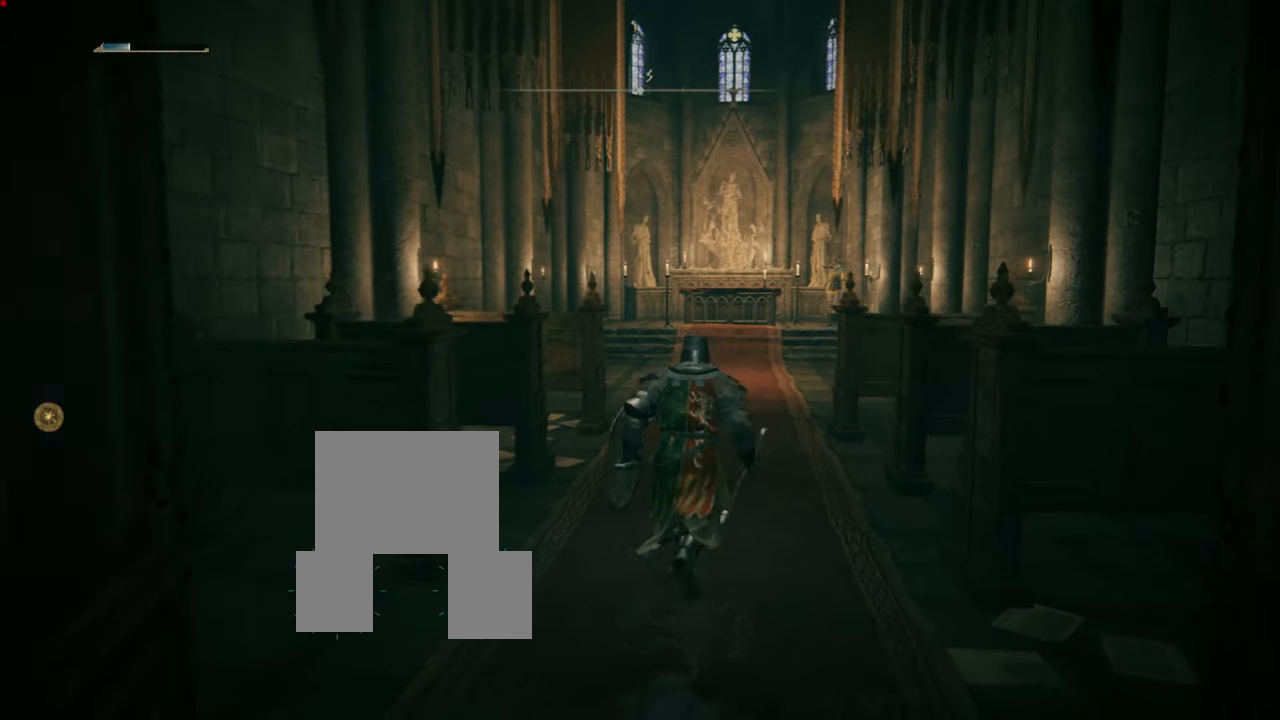
{"buttons": [], "left_stick": "center", "right_stick": "center", "events": [[150, "L1", "up"], [233, "right_stick", "down-left"], [333, "left_stick", "center"], [467, "right_stick", "center"]]}
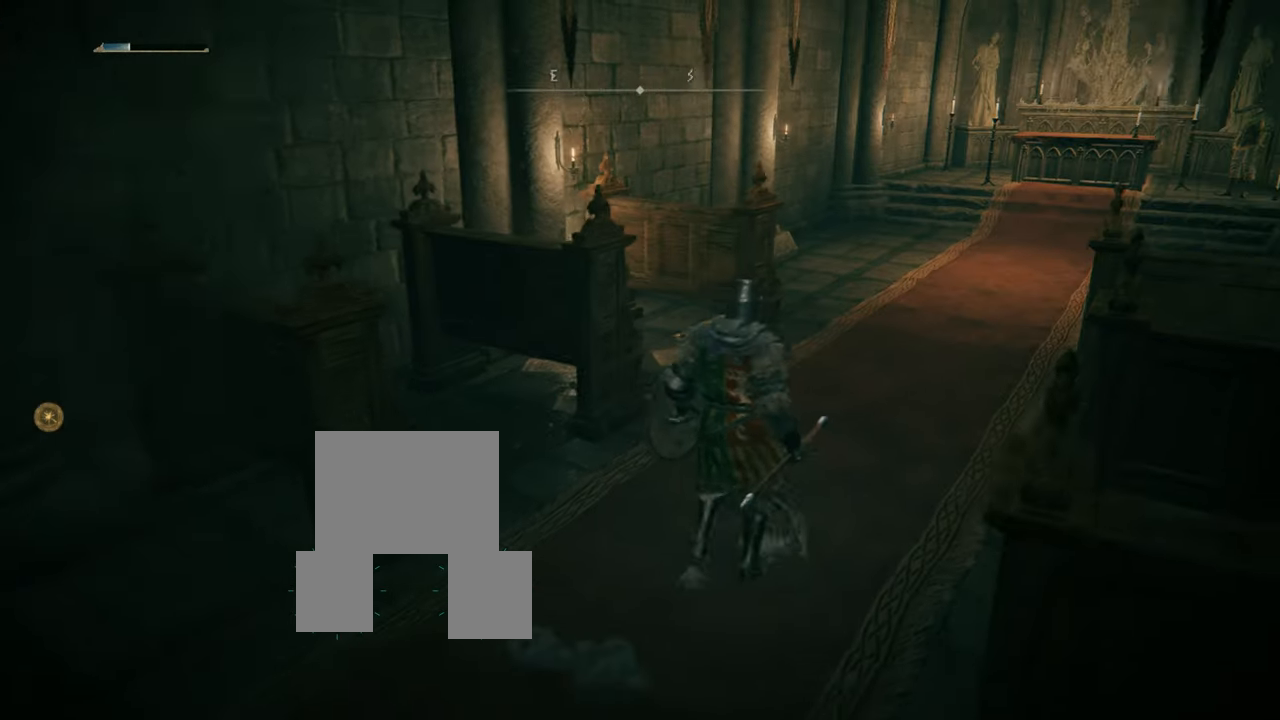
{"buttons": [], "left_stick": "center", "right_stick": "center", "events": []}
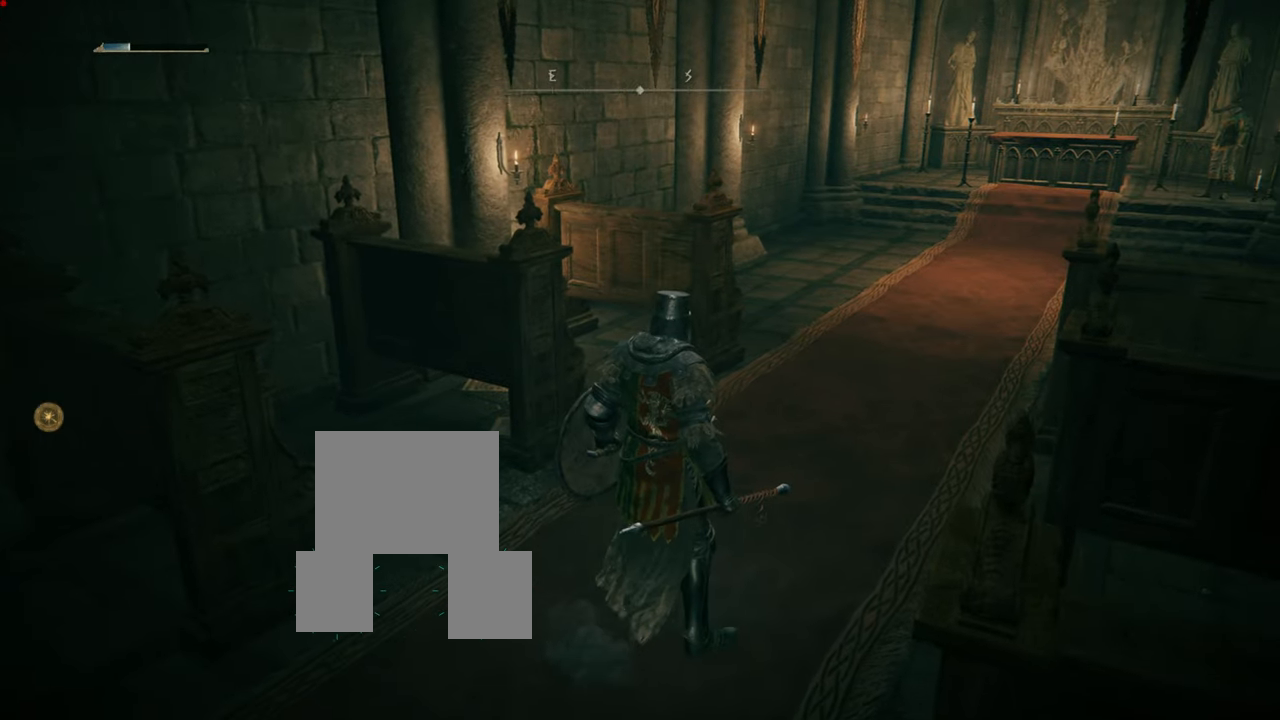
{"buttons": [], "left_stick": "center", "right_stick": "right", "events": [[350, "right_stick", "right"]]}
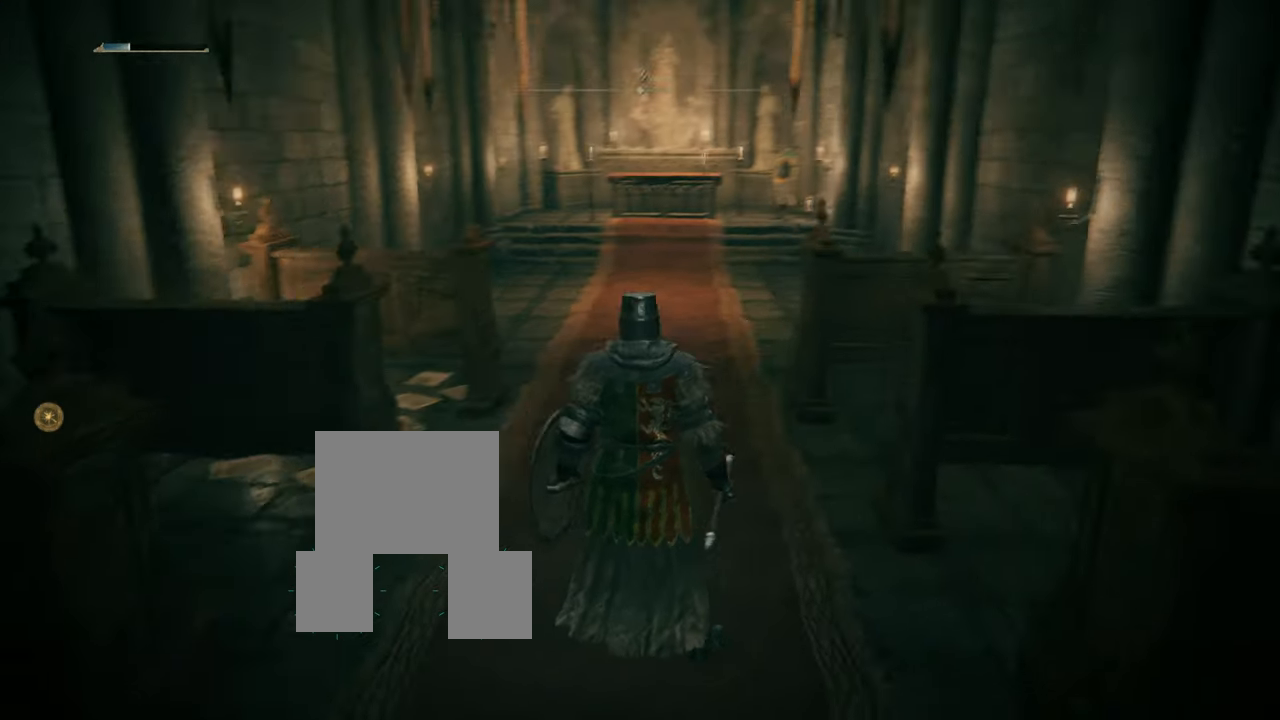
{"buttons": [], "left_stick": "center", "right_stick": "center", "events": [[351, "right_stick", "center"]]}
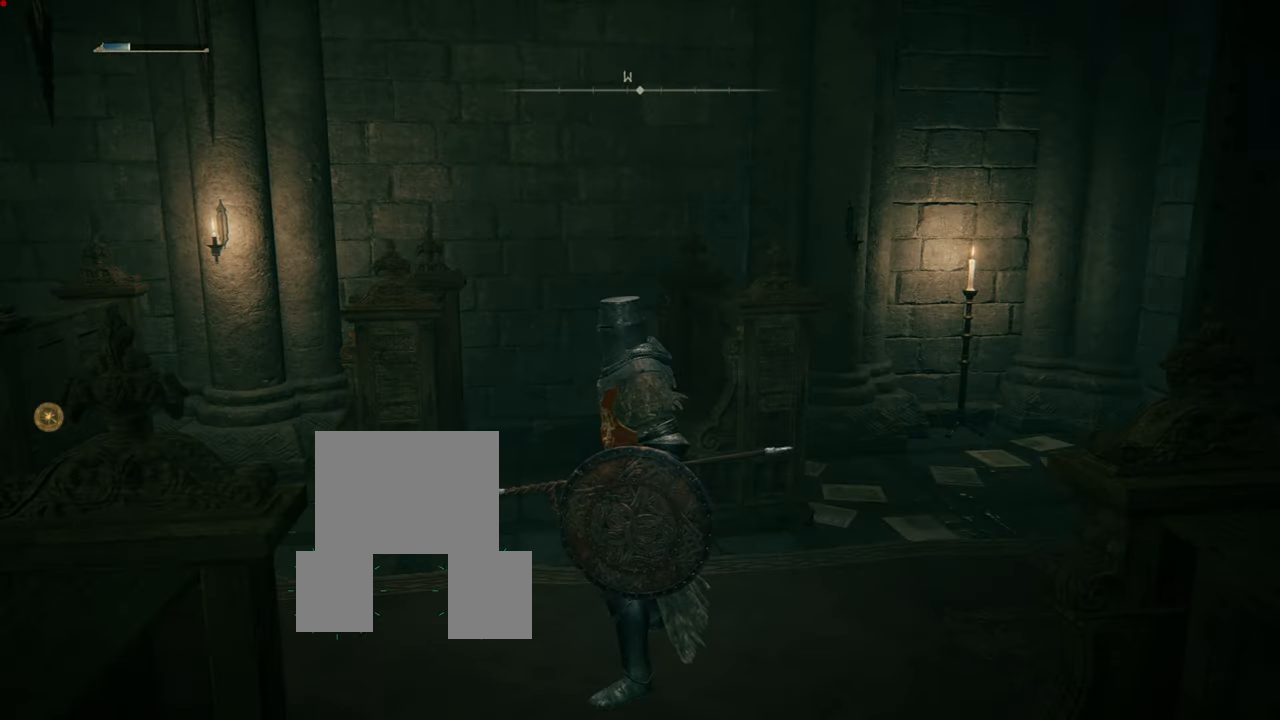
{"buttons": [], "left_stick": "center", "right_stick": "center", "events": []}
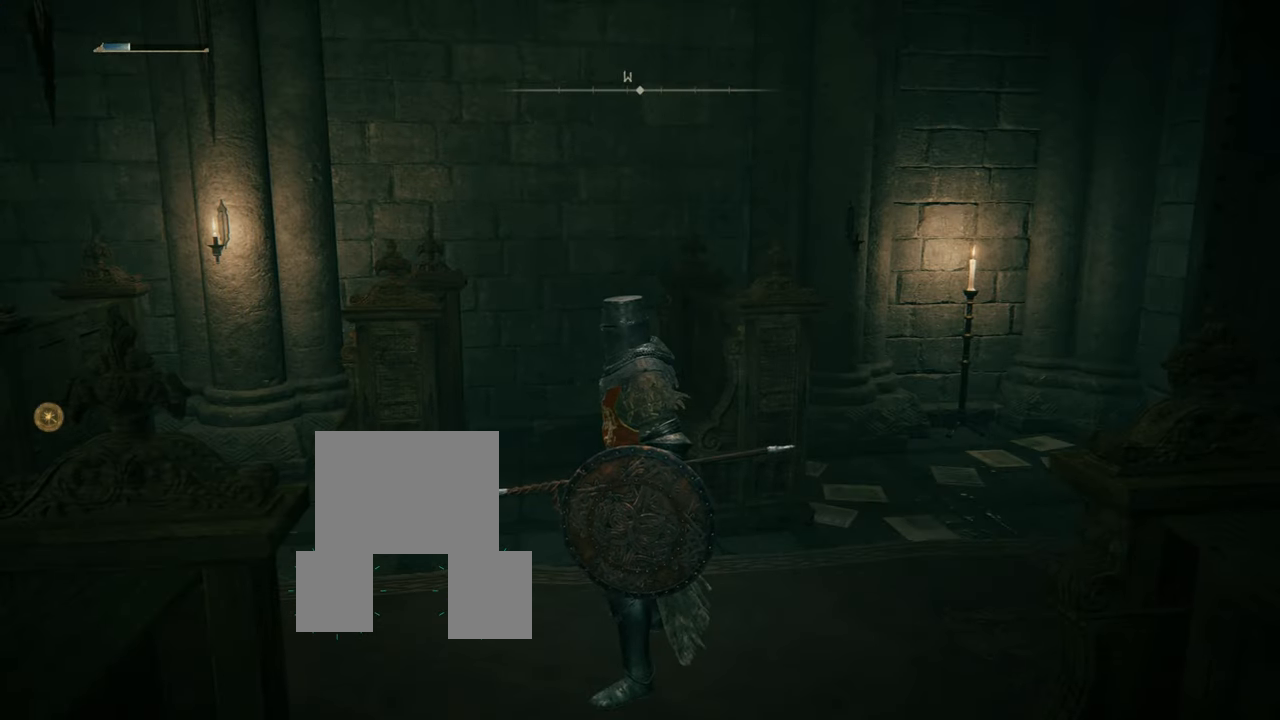
{"buttons": [], "left_stick": "up", "right_stick": "center", "events": [[34, "right_stick", "left"], [184, "left_stick", "up"], [367, "right_stick", "center"]]}
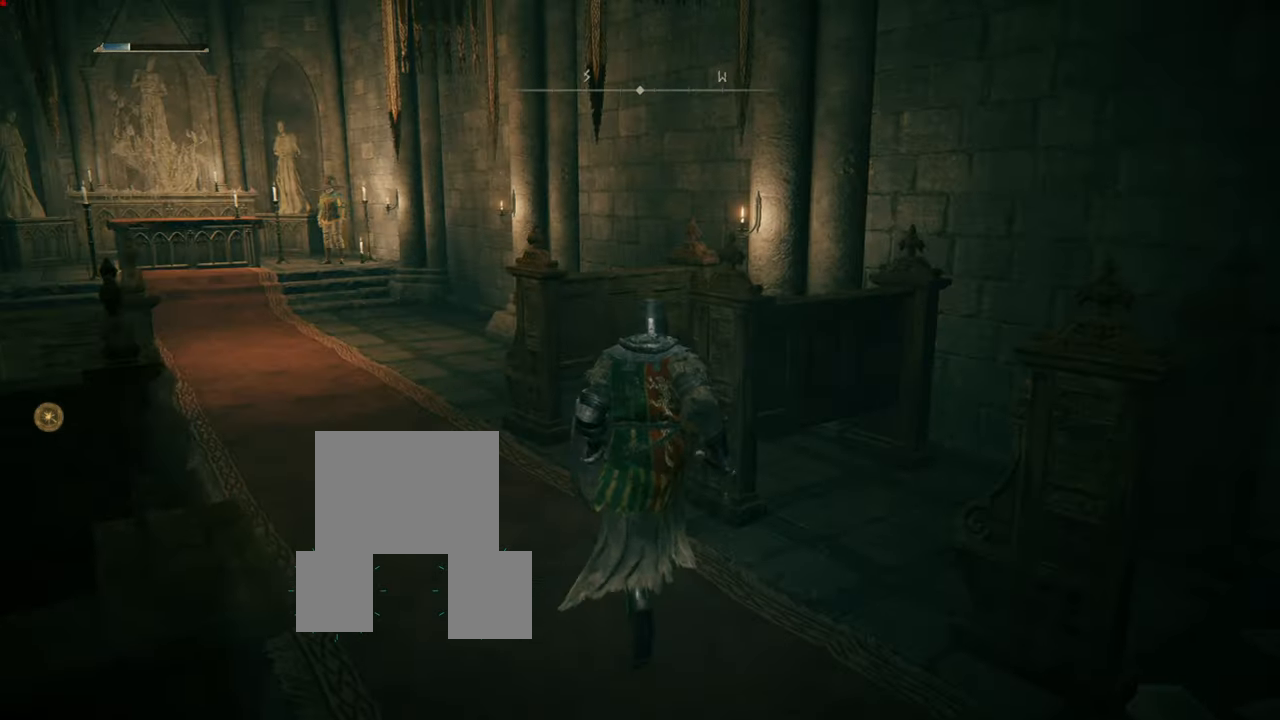
{"buttons": [], "left_stick": "up-left", "right_stick": "center", "events": [[200, "right_stick", "left"], [434, "left_stick", "up-left"], [467, "right_stick", "center"]]}
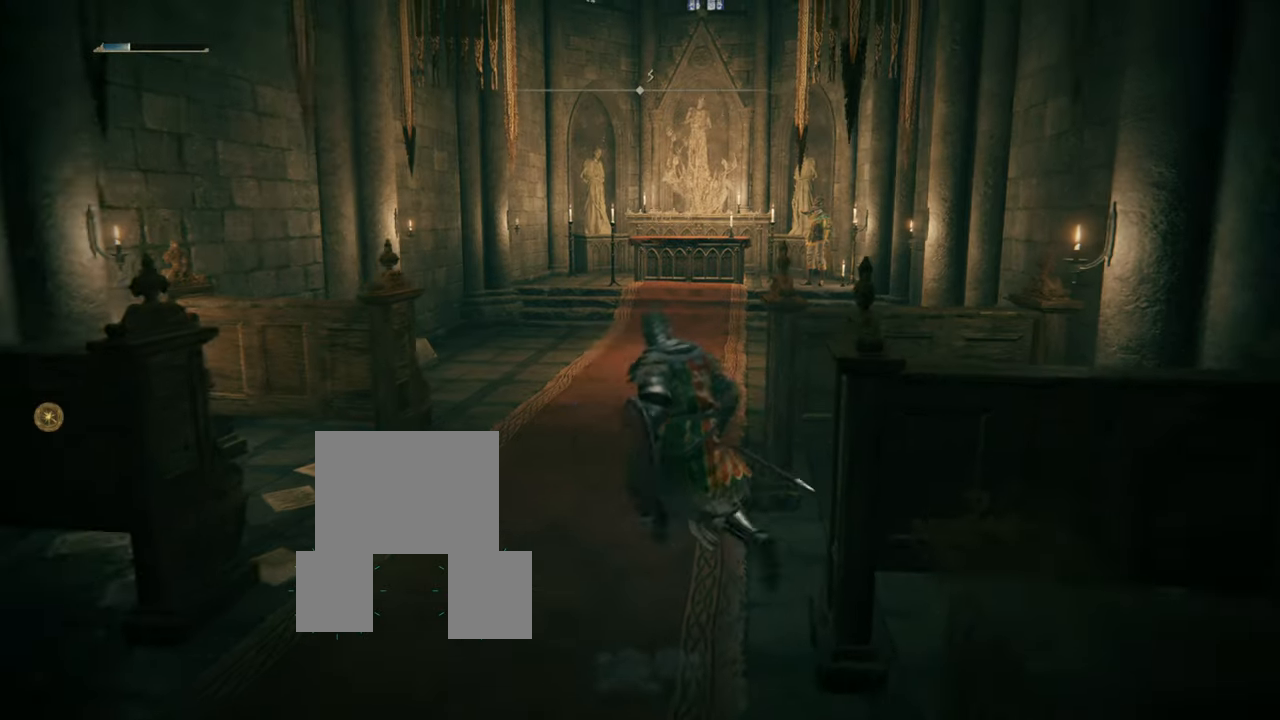
{"buttons": ["L1"], "left_stick": "up", "right_stick": "center", "events": [[216, "left_stick", "up"], [467, "L1", "down"]]}
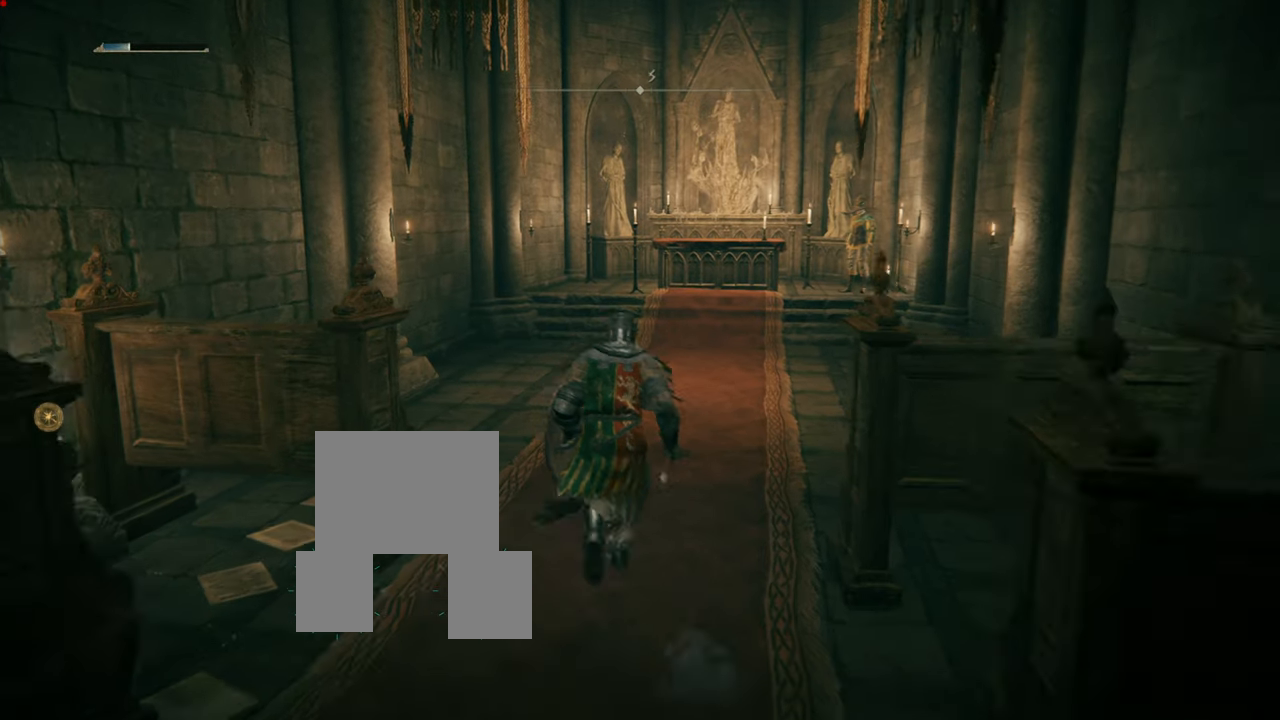
{"buttons": ["L1"], "left_stick": "up", "right_stick": "center", "events": []}
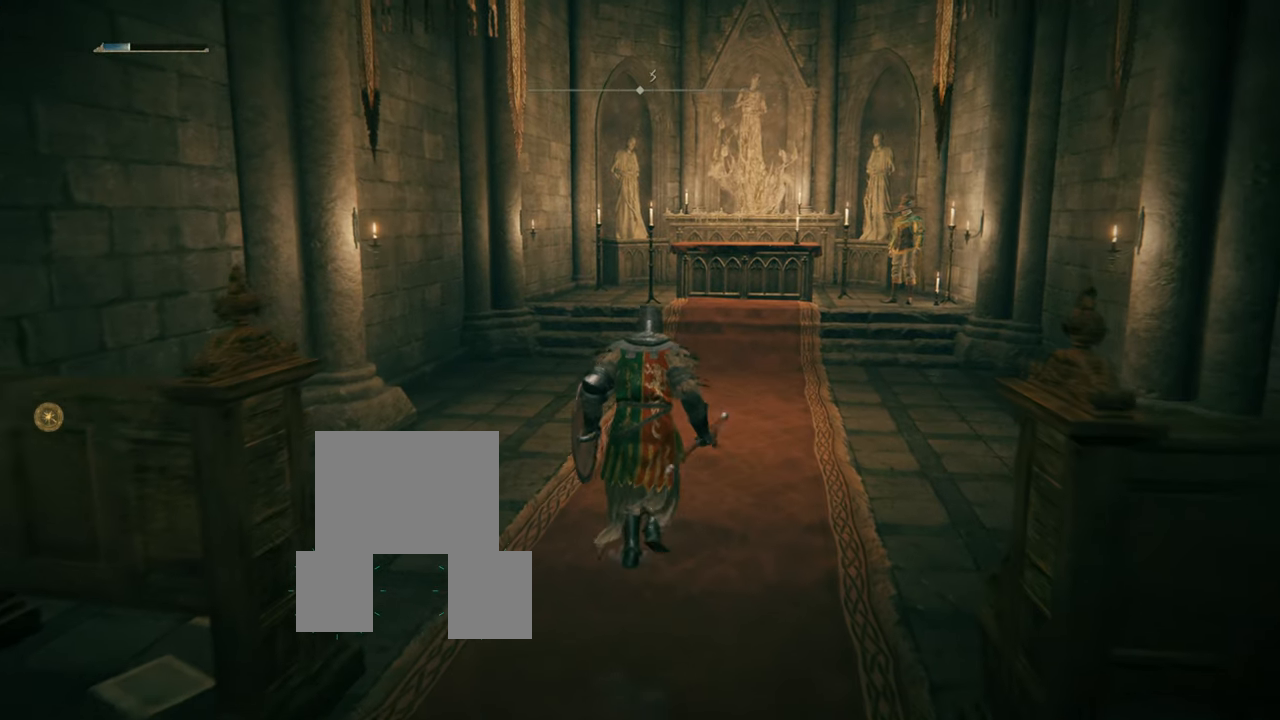
{"buttons": ["L1"], "left_stick": "up", "right_stick": "center", "events": []}
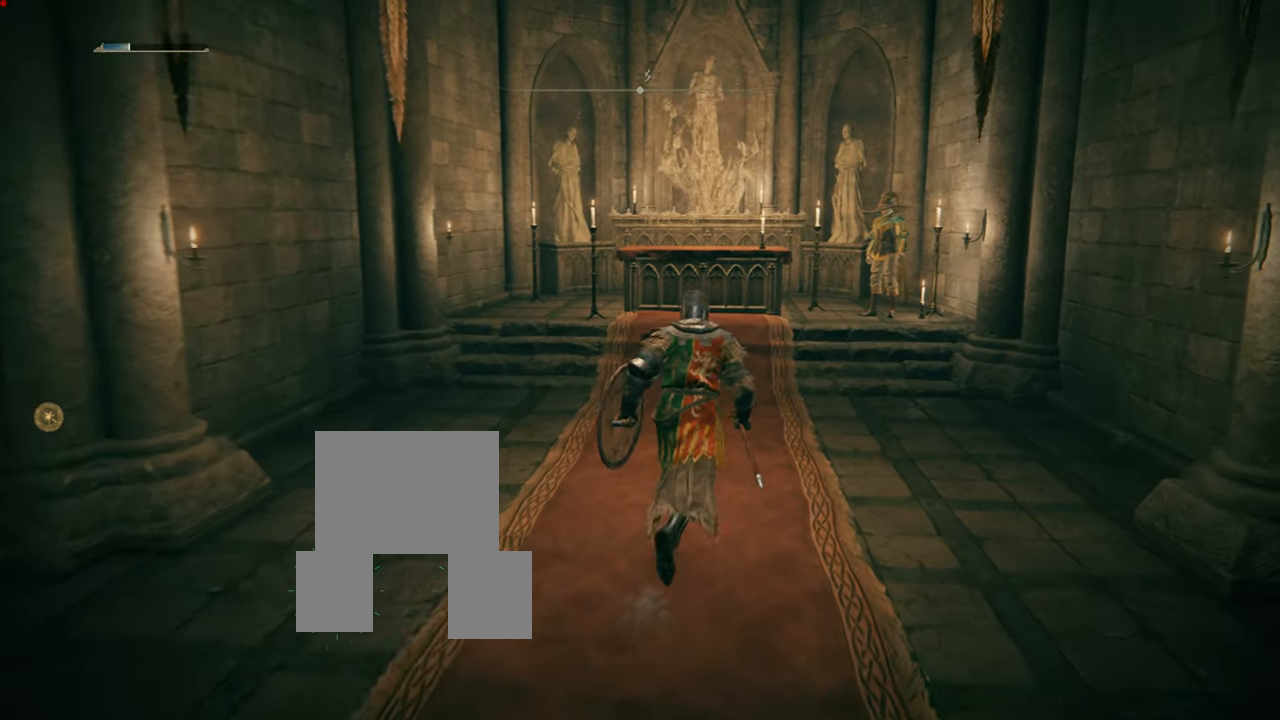
{"buttons": ["L1"], "left_stick": "up", "right_stick": "center", "events": []}
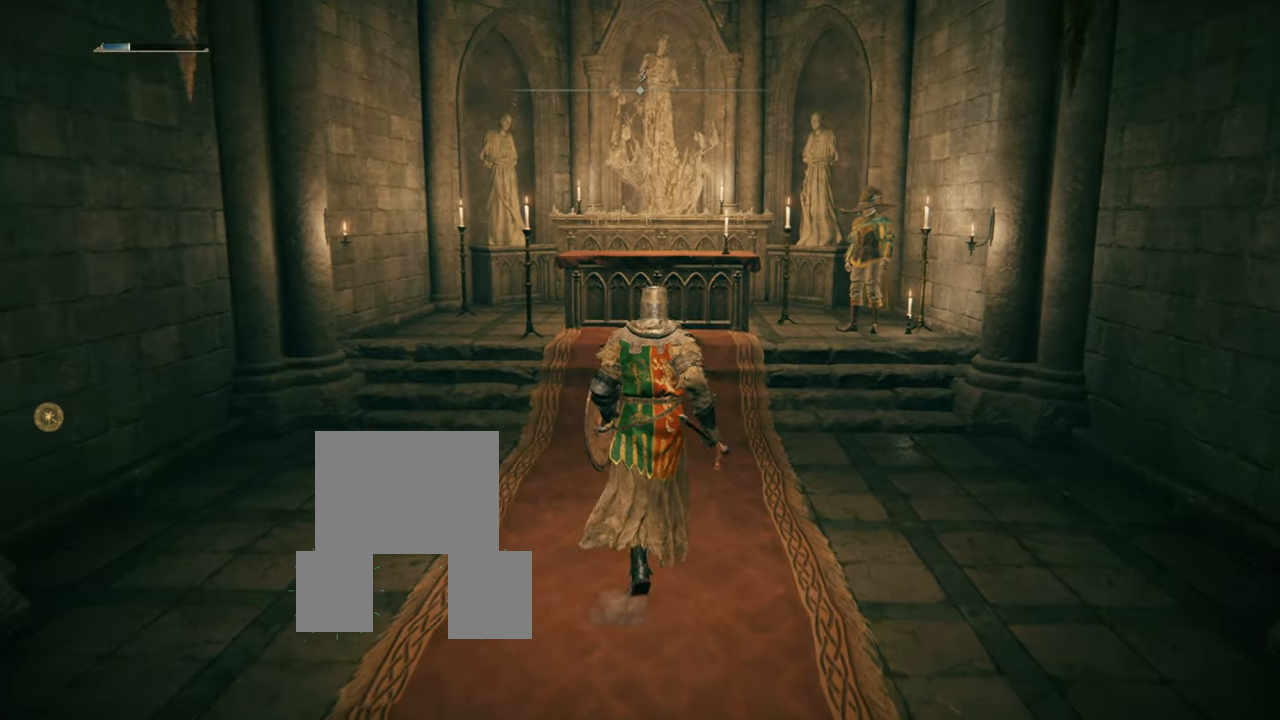
{"buttons": [], "left_stick": "up", "right_stick": "center", "events": [[233, "L1", "up"]]}
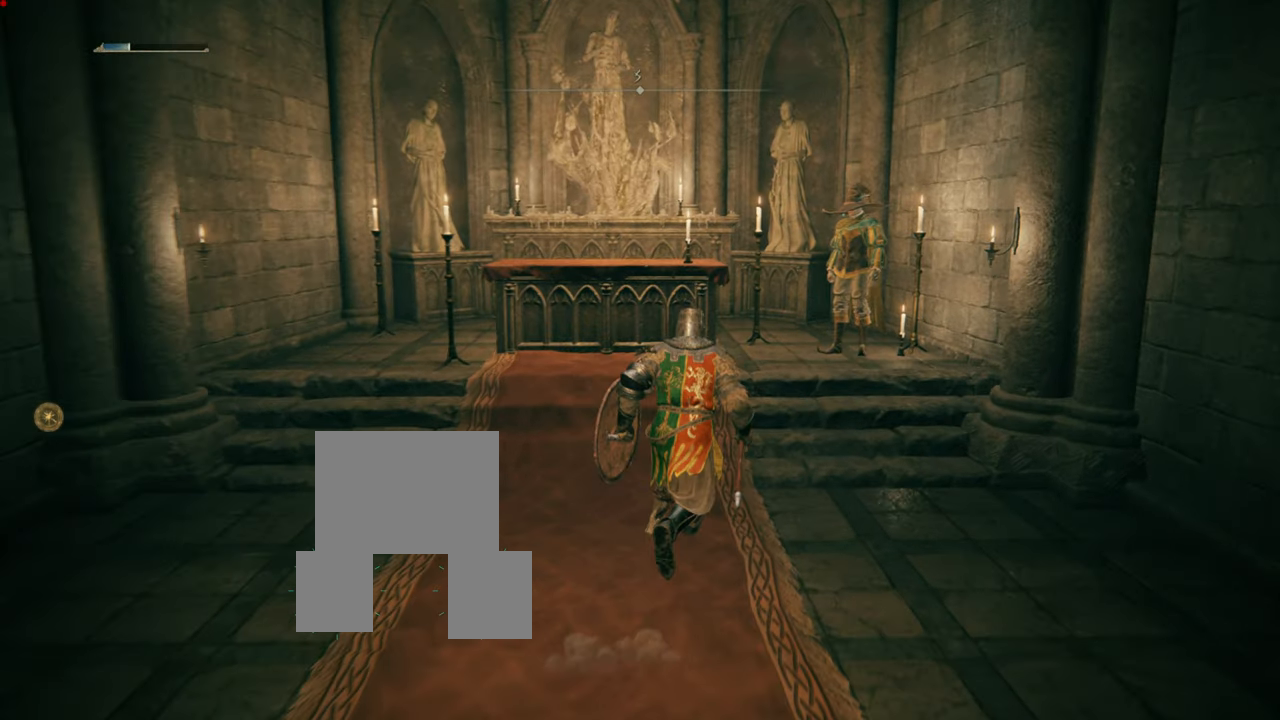
{"buttons": [], "left_stick": "up", "right_stick": "center", "events": [[201, "right_stick", "down-right"], [334, "right_stick", "center"]]}
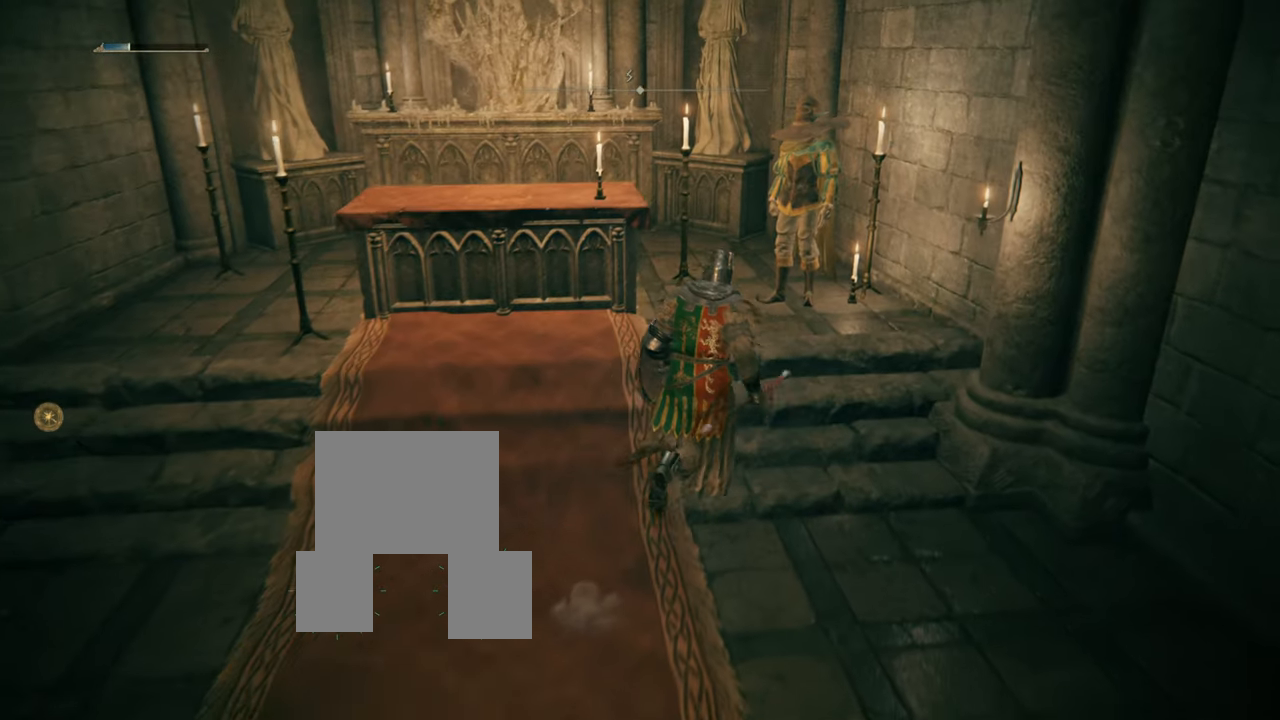
{"buttons": [], "left_stick": "center", "right_stick": "center", "events": [[417, "left_stick", "center"]]}
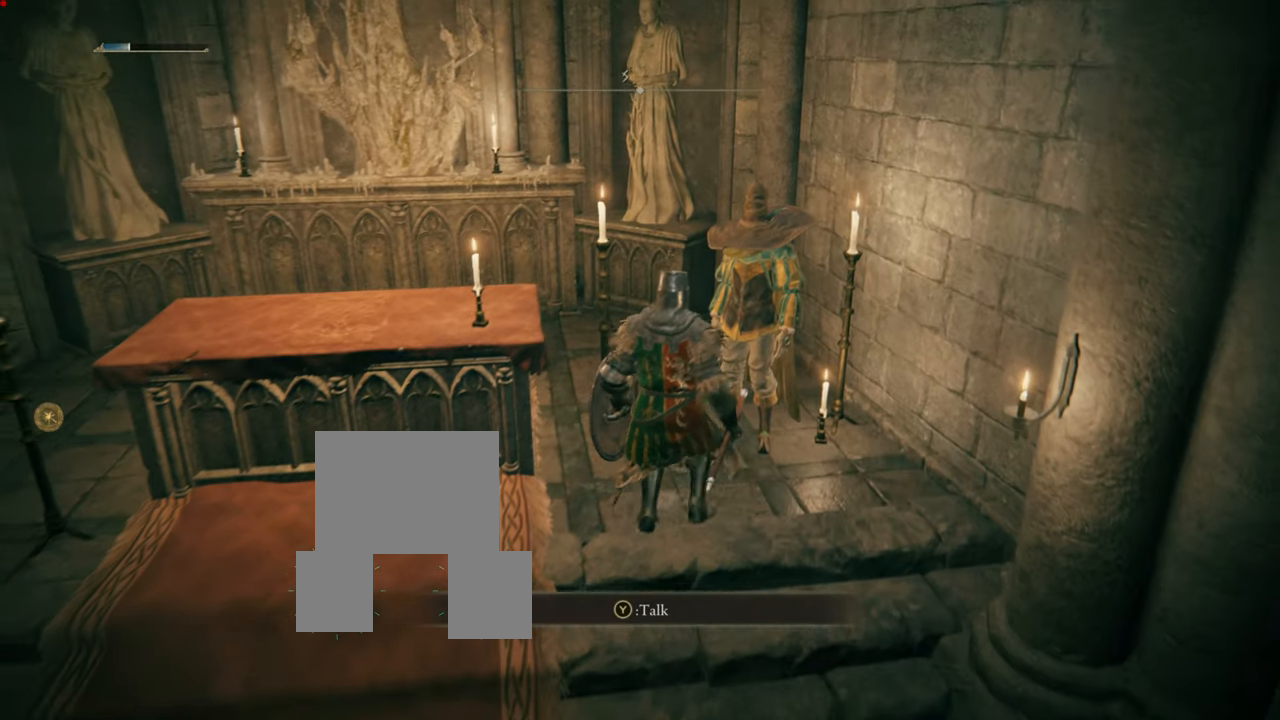
{"buttons": [], "left_stick": "center", "right_stick": "center", "events": []}
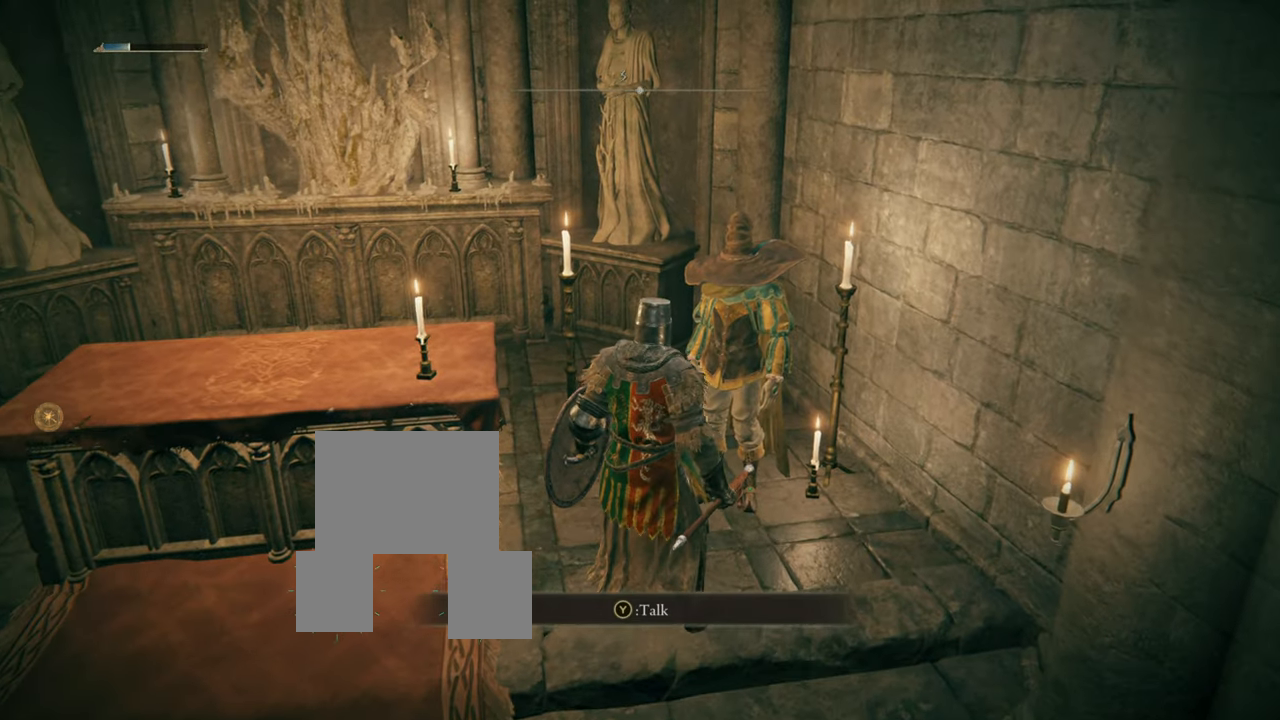
{"buttons": [], "left_stick": "center", "right_stick": "center", "events": []}
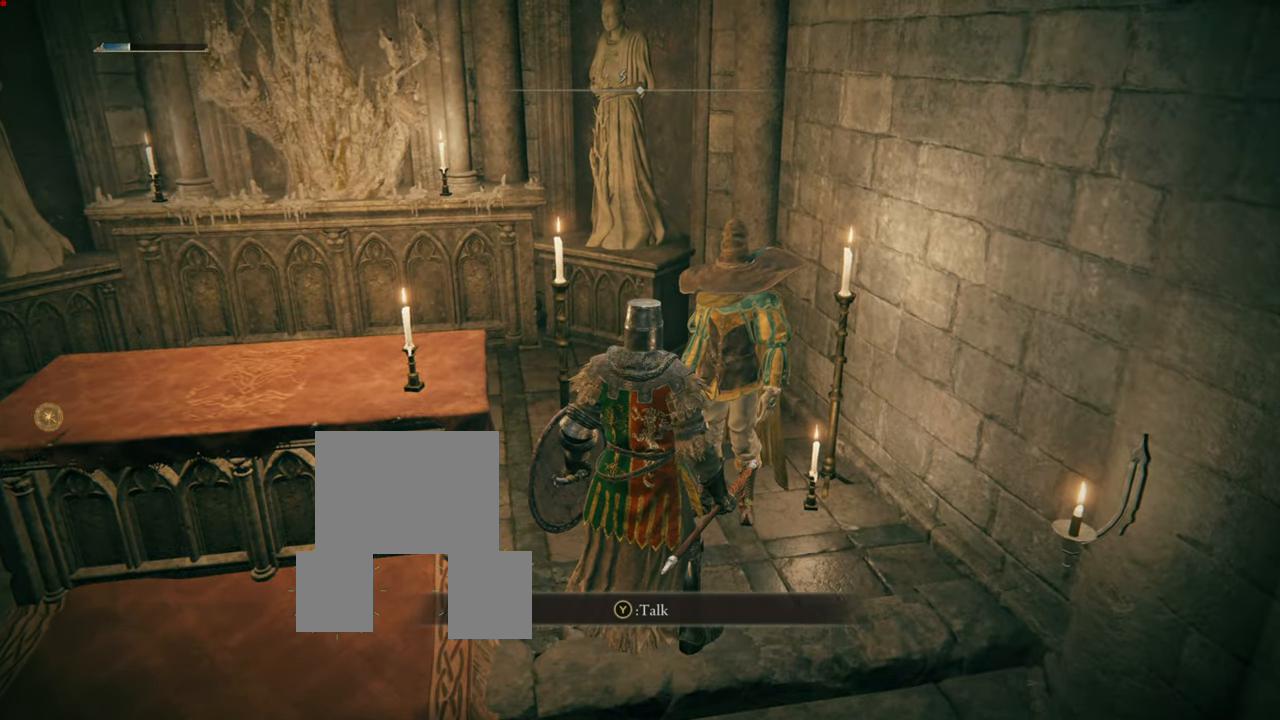
{"buttons": [], "left_stick": "center", "right_stick": "center", "events": [[134, "TRIANGLE", "down"], [184, "TRIANGLE", "up"]]}